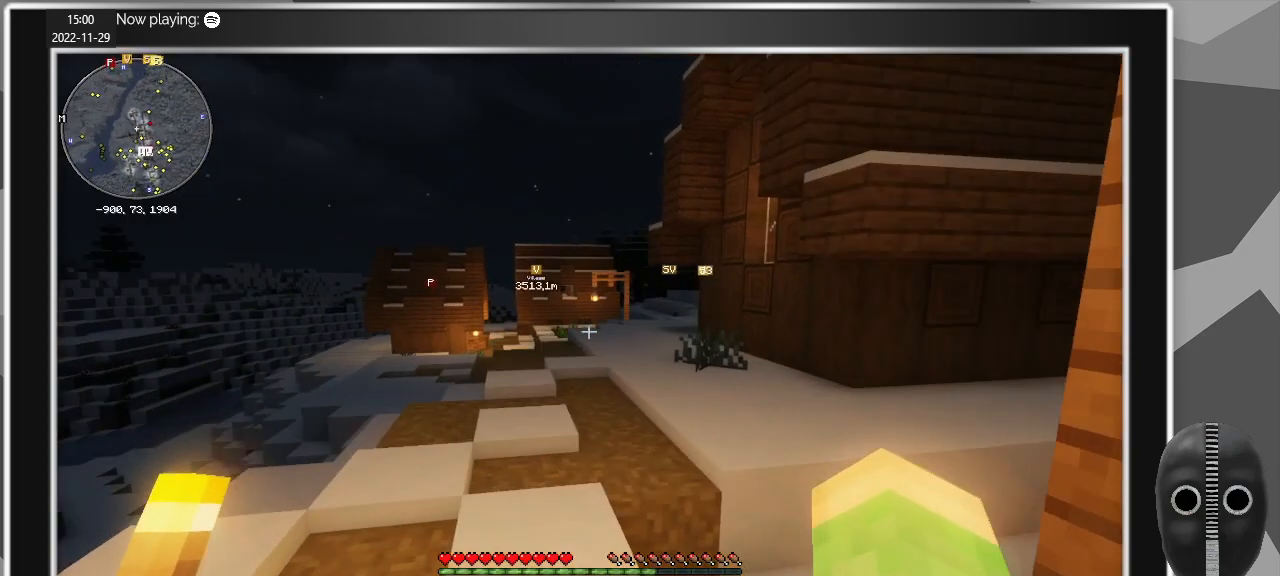
Gameplay with keyboard and mouse; each line is a JSON object with the keys and mouse buttons held at the frame after it. "events" lists presses ("down") and releases ("up") of "a", "alt", "c", "caps_lock", "ctrl", "d", "e", "escape", "f", "q", "r", "s", "shift", "space", "t", "tab", "v", "w", "x", "z", "mouse_left", "mouse_middle", "mouse_right", "mouse_mb4", "mouse_mb5", "mouse_wheel_up" and "mouse_wheel_down" between this image and that frame as [ms after this image, input, new state], when the widget could be followed in between. "mouse_left", "mouse_middle", "mouse_right", "mouse_mb4", "mouse_mb5", "mouse_wheel_up", "mouse_wheel_down" = the "left", "middle", "right", "mb4", "mb5", "wheel_up", "wheel_down" buttons of the "mouse" list. No other keys are recorded. Fast repeated clicks can show as one long hold. Mouse movement is not recorded.
{"keys": ["w"], "mouse": [], "events": []}
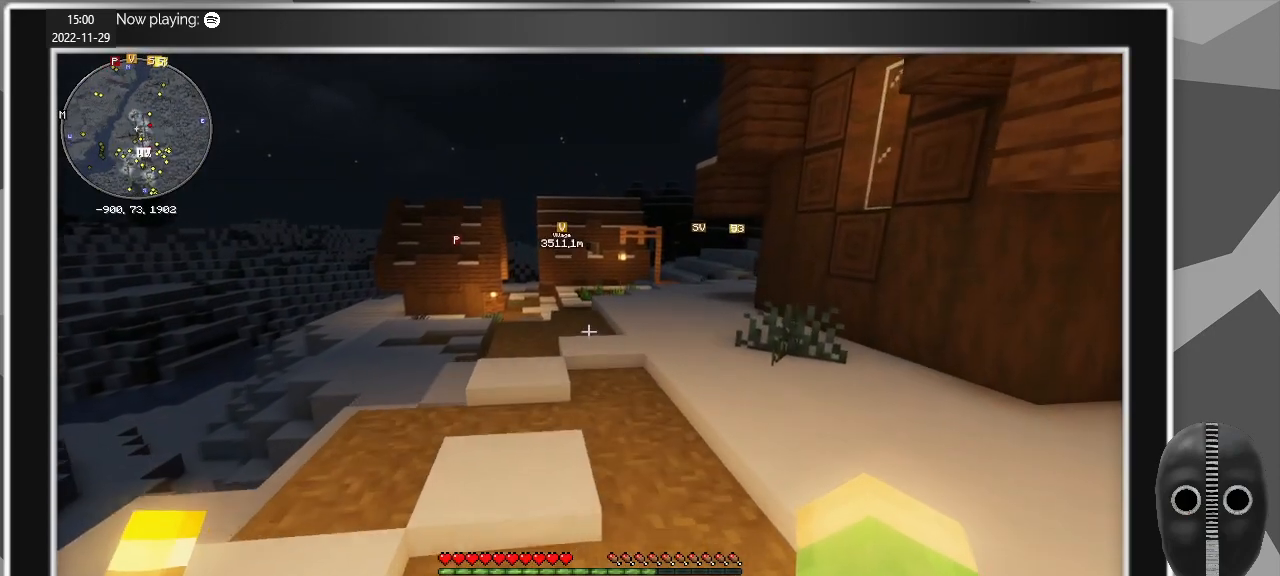
{"keys": ["d", "w"], "mouse": [], "events": [[383, "d", "down"]]}
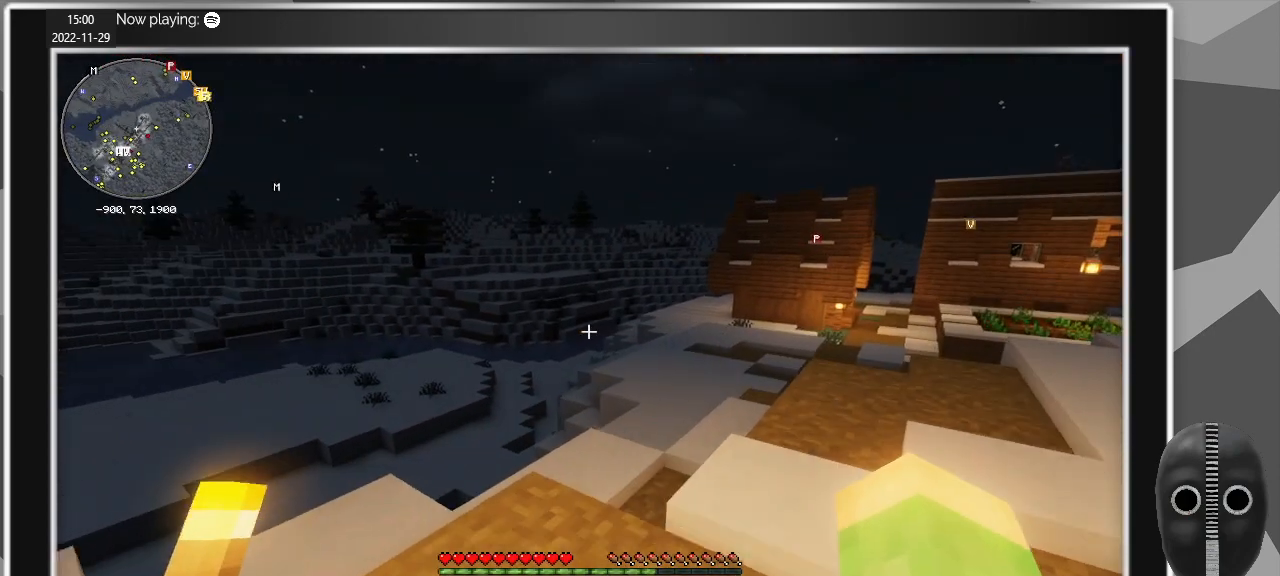
{"keys": ["d", "w"], "mouse": [], "events": []}
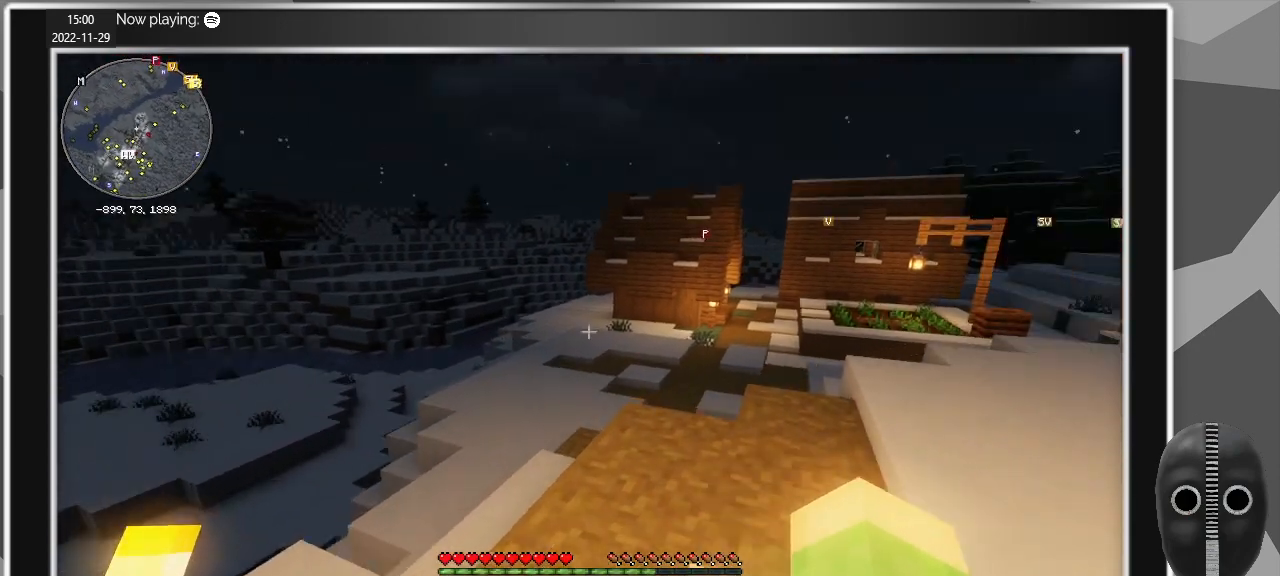
{"keys": ["w"], "mouse": [], "events": [[33, "d", "up"]]}
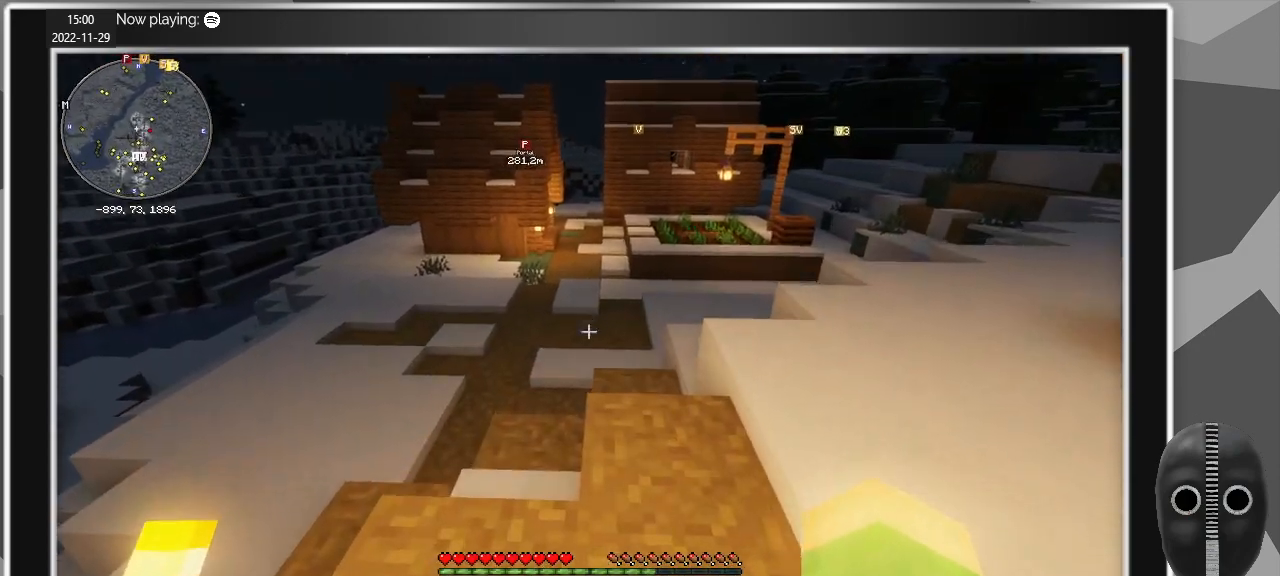
{"keys": ["w"], "mouse": [], "events": []}
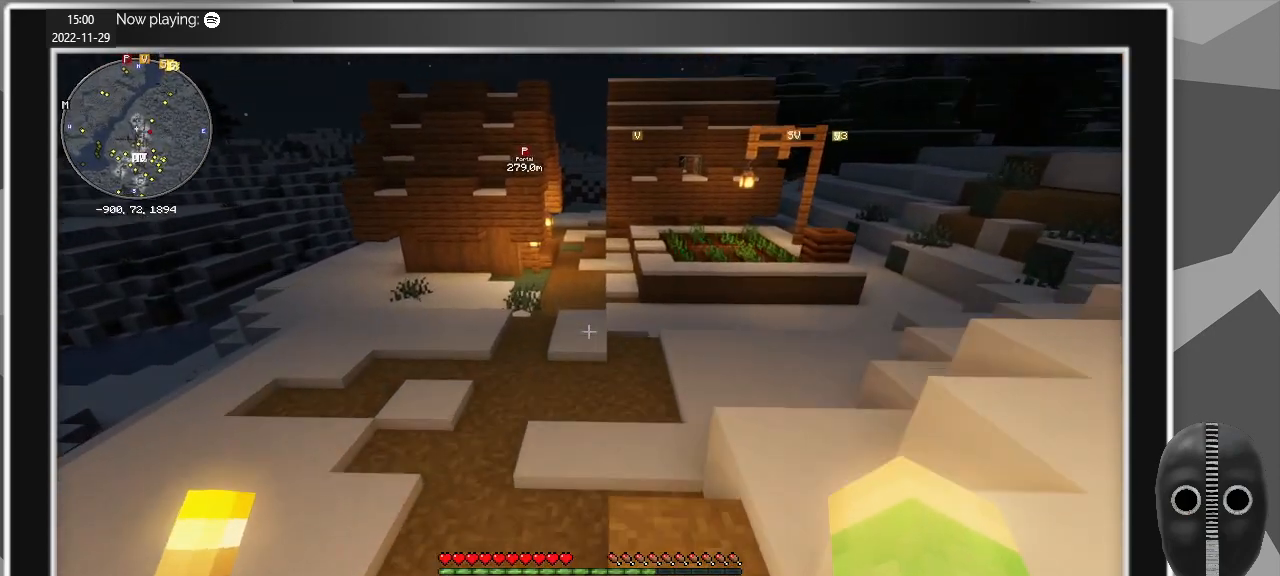
{"keys": ["w"], "mouse": [], "events": []}
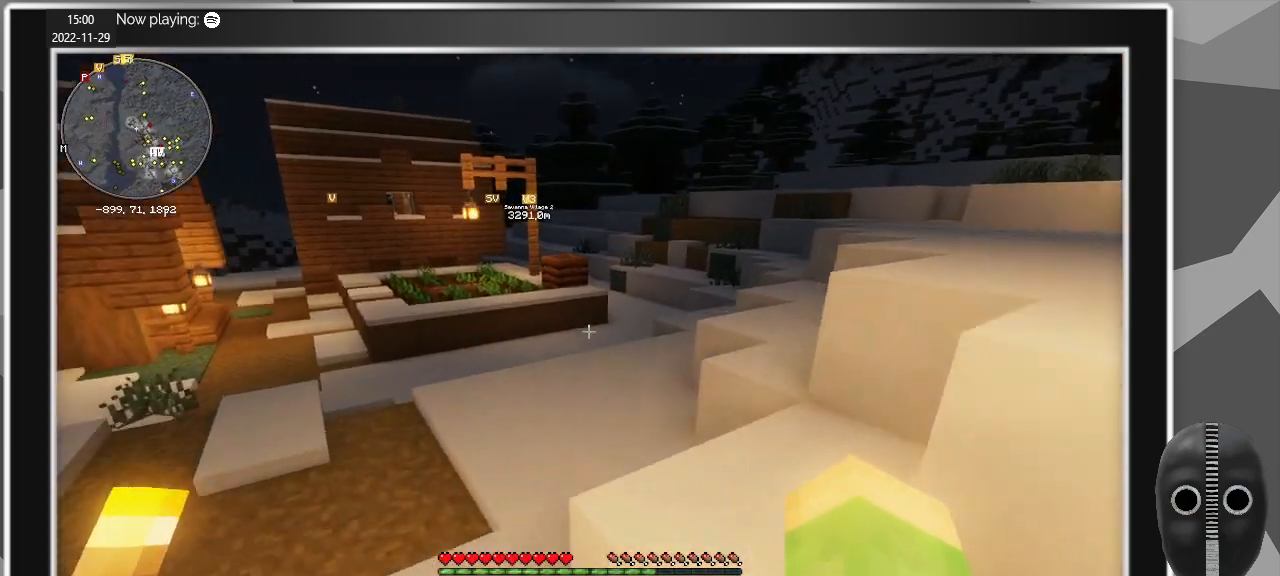
{"keys": ["a", "w"], "mouse": [], "events": [[33, "a", "down"]]}
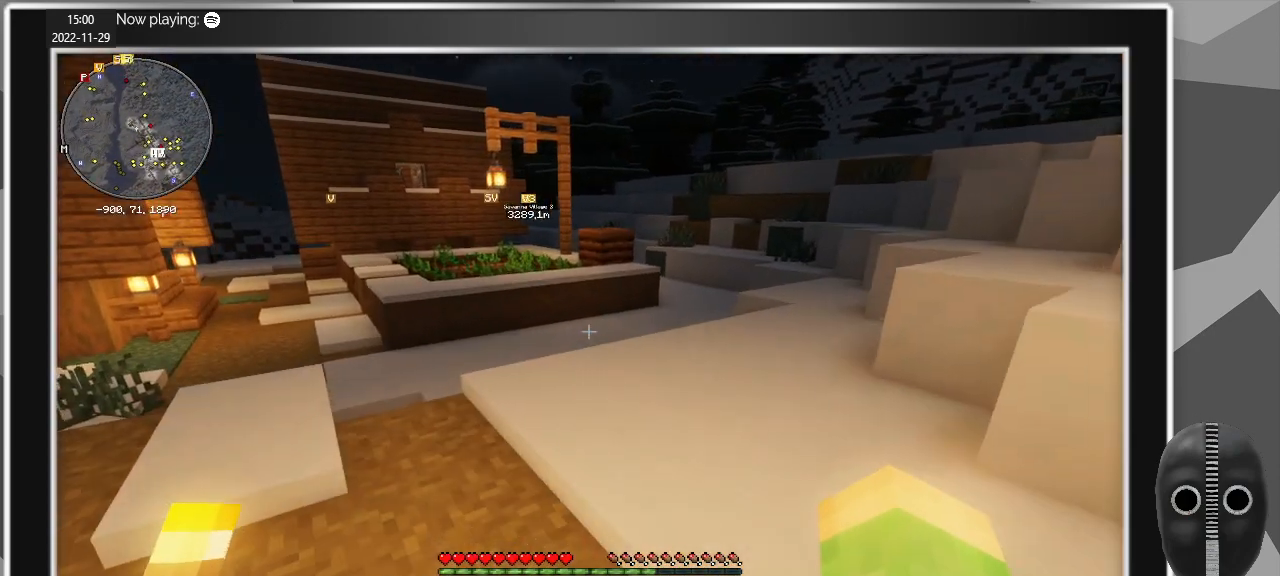
{"keys": ["a", "w"], "mouse": [], "events": []}
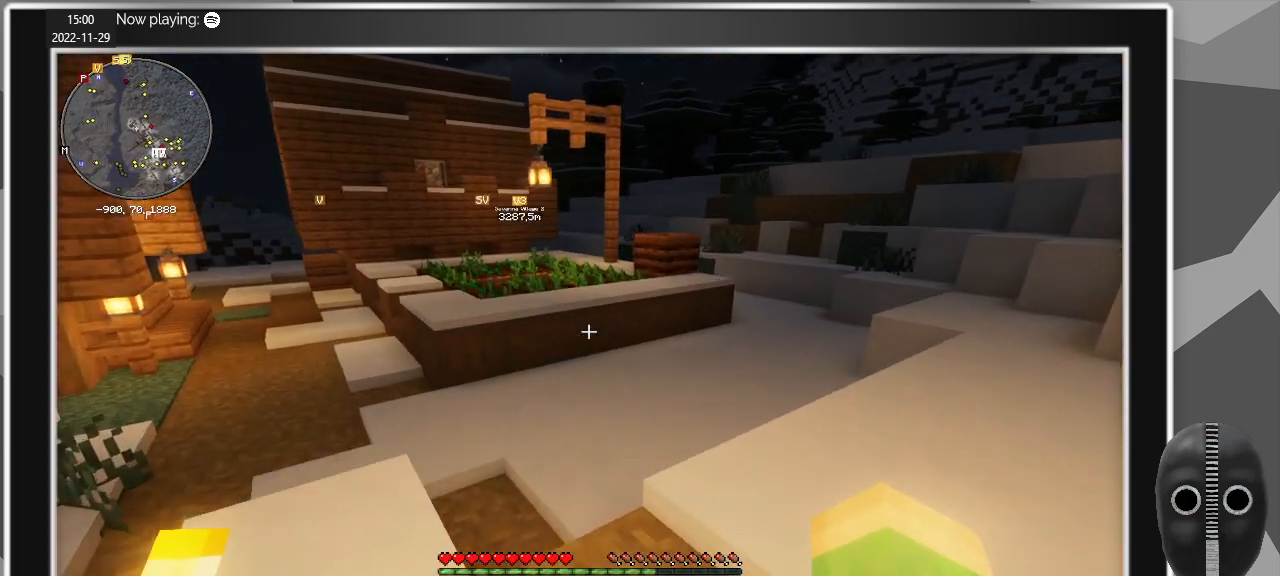
{"keys": ["a", "w"], "mouse": [], "events": []}
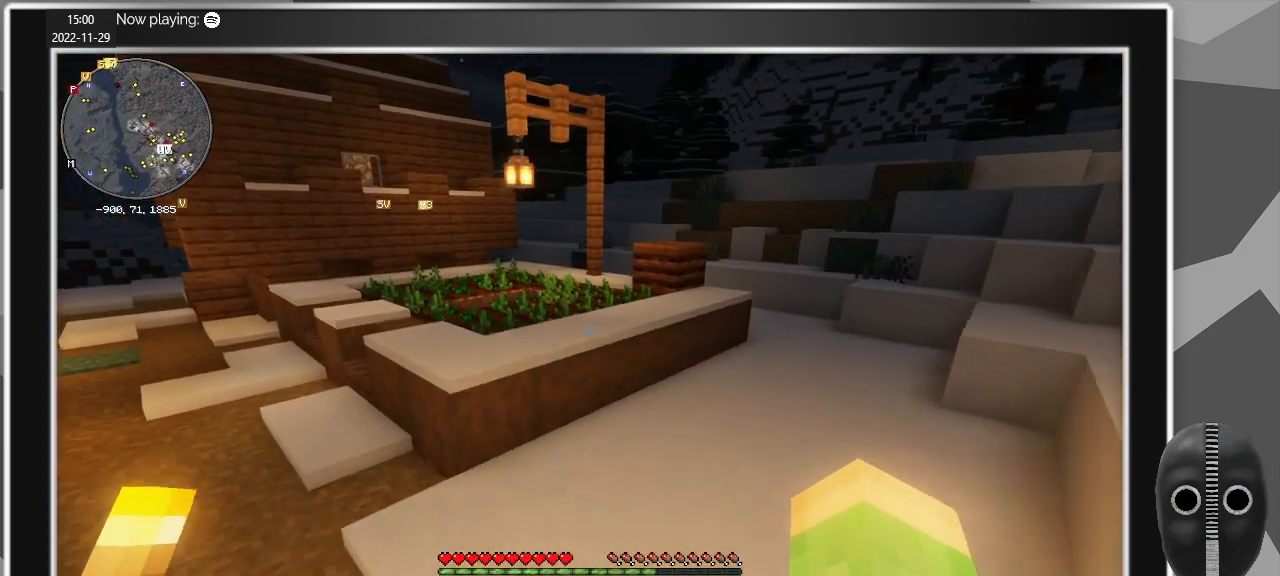
{"keys": ["a", "w"], "mouse": [], "events": []}
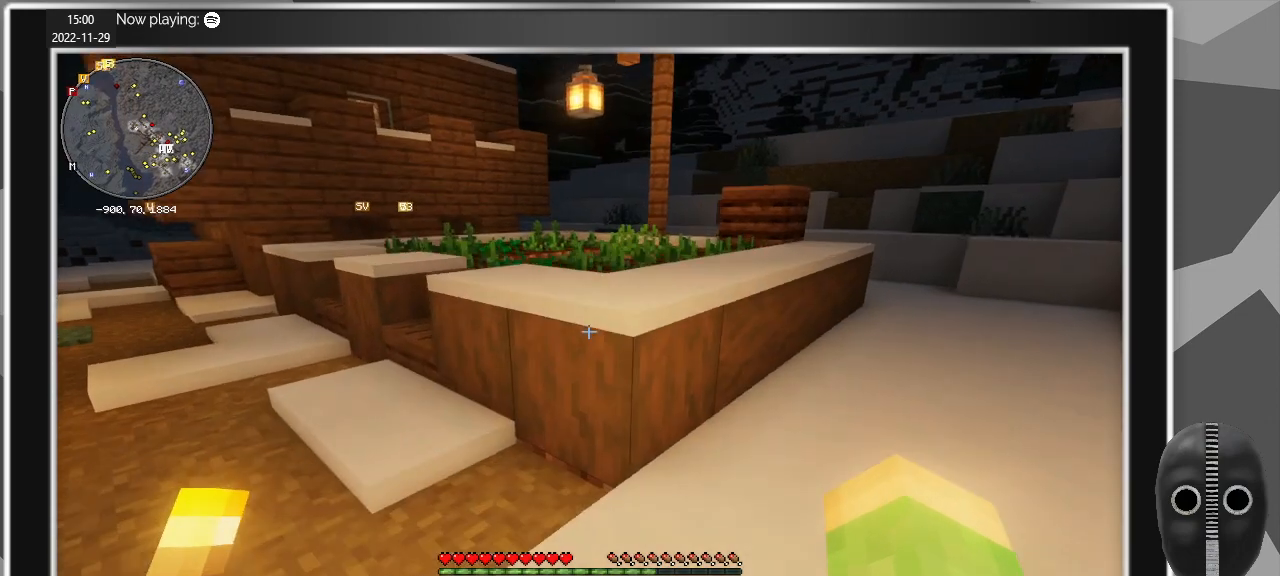
{"keys": ["a", "w"], "mouse": [], "events": []}
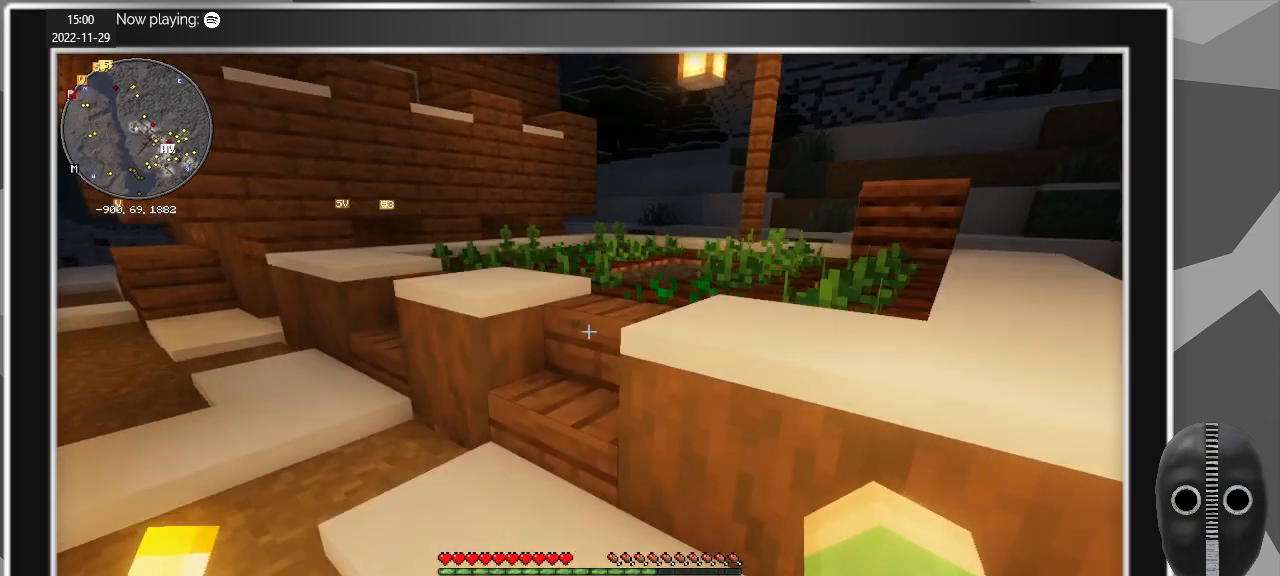
{"keys": ["w"], "mouse": [], "events": [[450, "a", "up"]]}
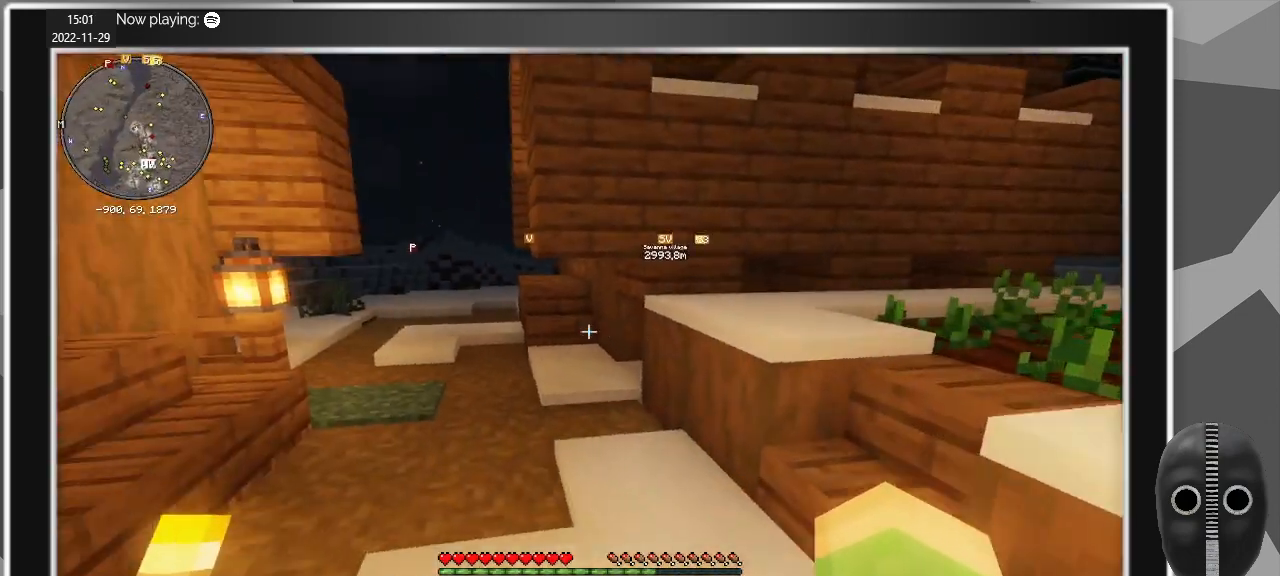
{"keys": ["d", "w"], "mouse": [], "events": [[467, "d", "down"]]}
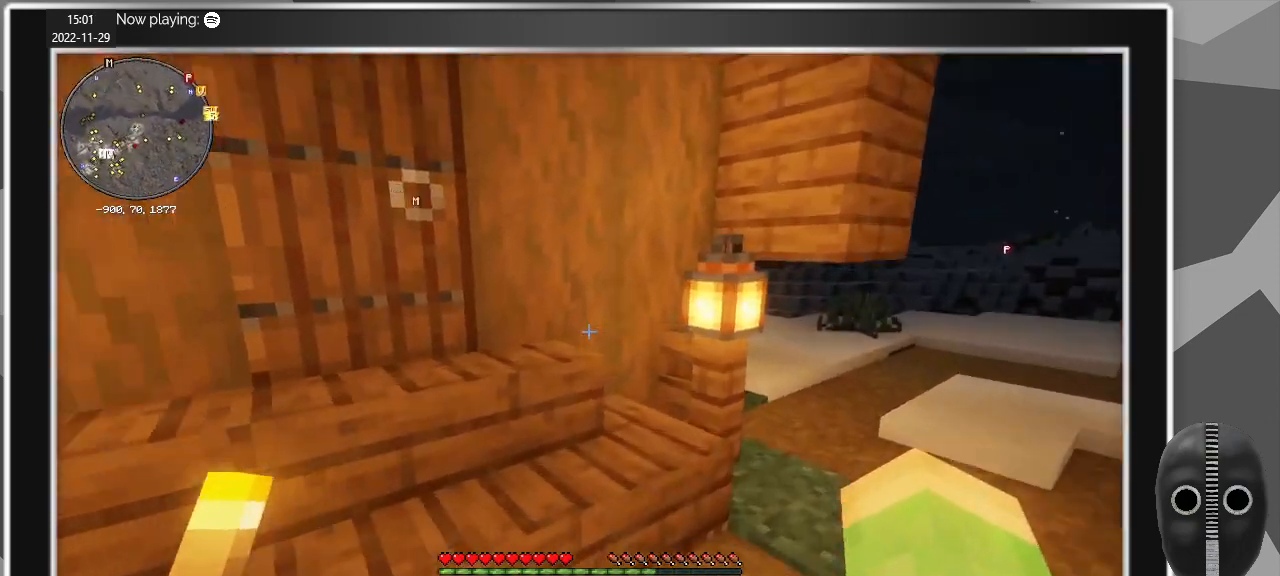
{"keys": ["w"], "mouse": ["right"], "events": [[150, "d", "up"], [283, "mouse_right", "down"], [383, "mouse_right", "up"], [483, "mouse_right", "down"]]}
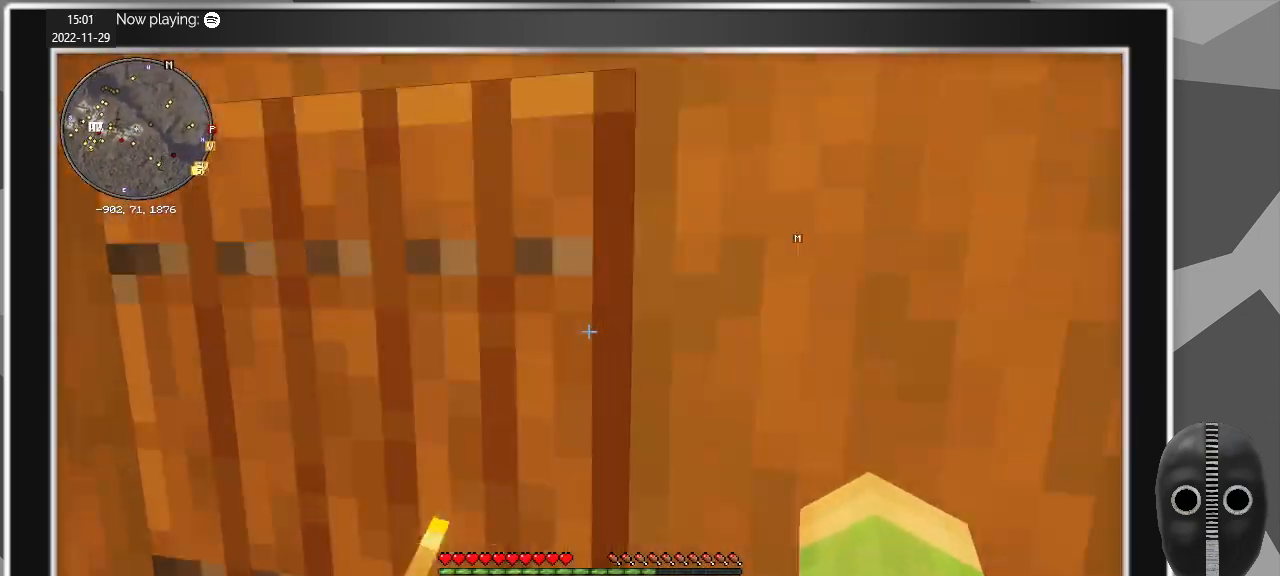
{"keys": [], "mouse": [], "events": [[33, "w", "up"], [83, "mouse_right", "up"]]}
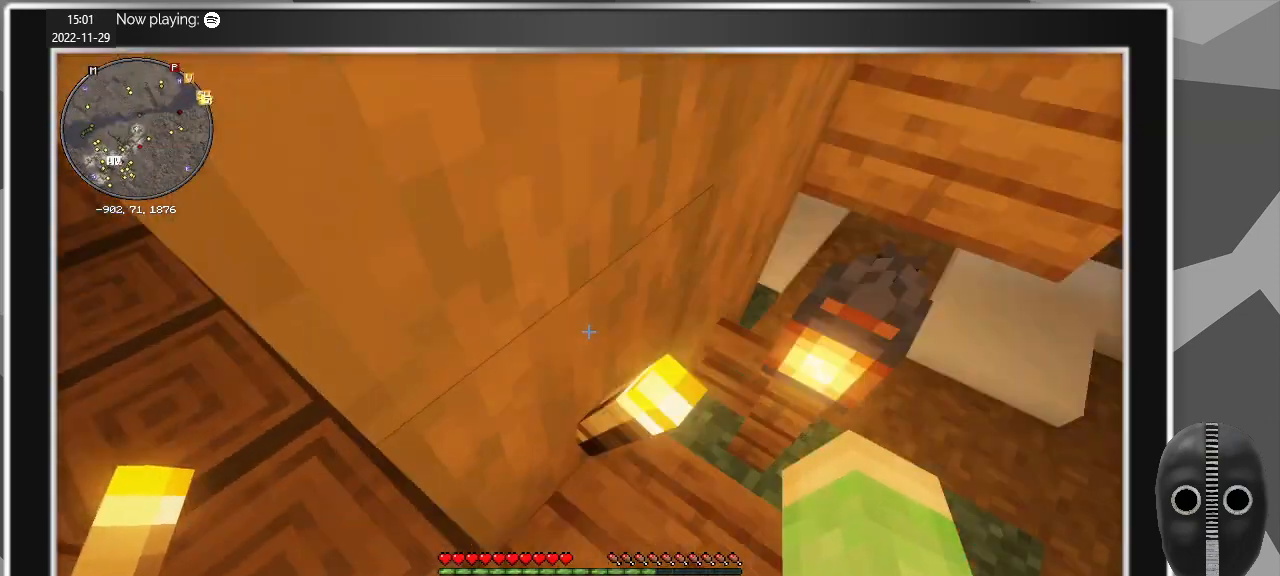
{"keys": [], "mouse": [], "events": [[283, "mouse_left", "down"], [417, "mouse_left", "up"]]}
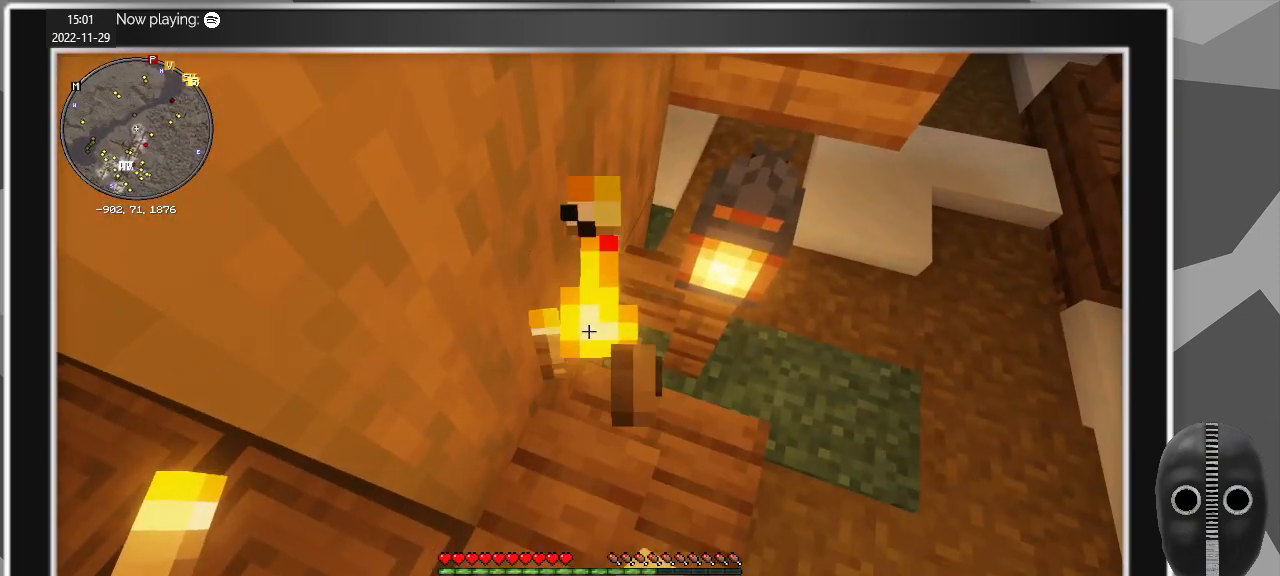
{"keys": [], "mouse": [], "events": []}
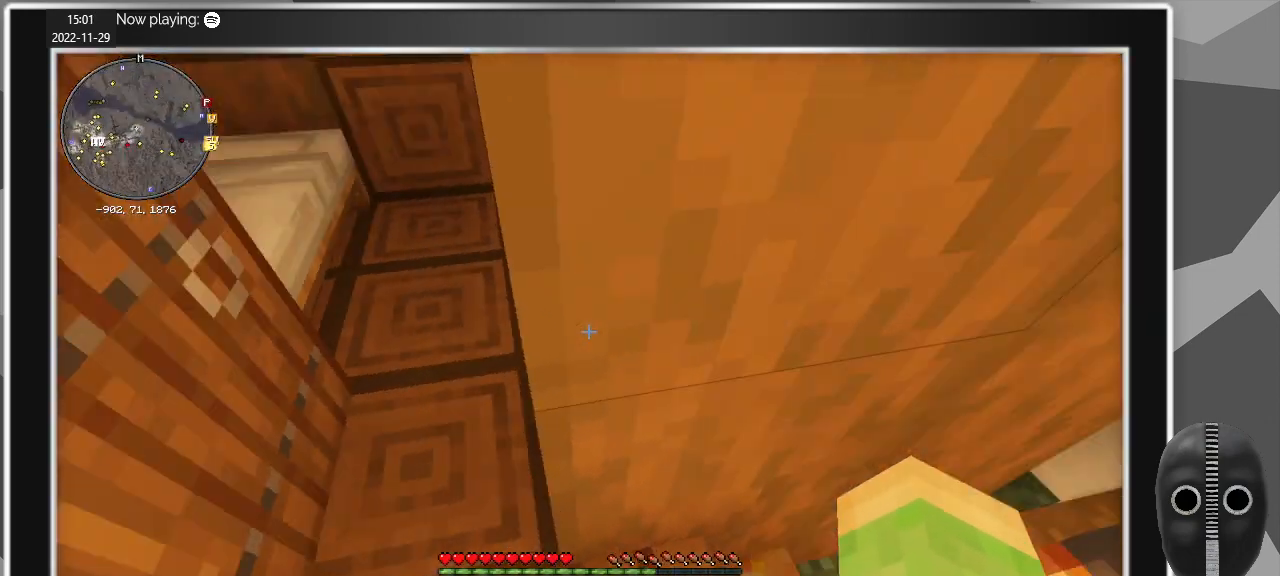
{"keys": ["a", "w"], "mouse": [], "events": [[33, "w", "down"], [450, "a", "down"]]}
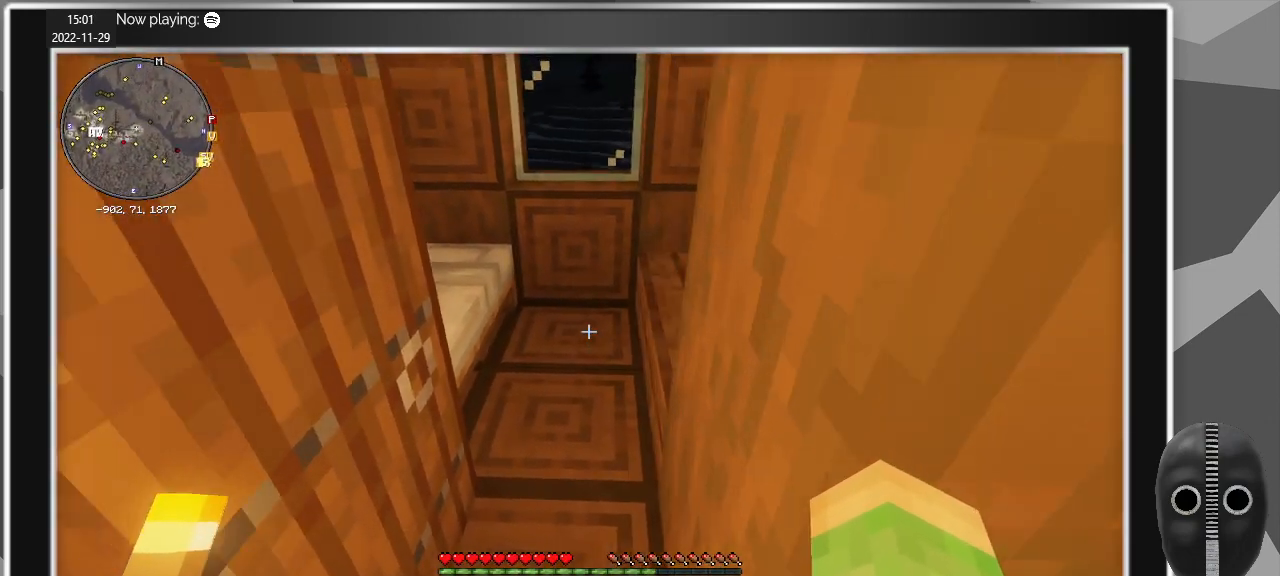
{"keys": ["w"], "mouse": [], "events": [[83, "a", "up"]]}
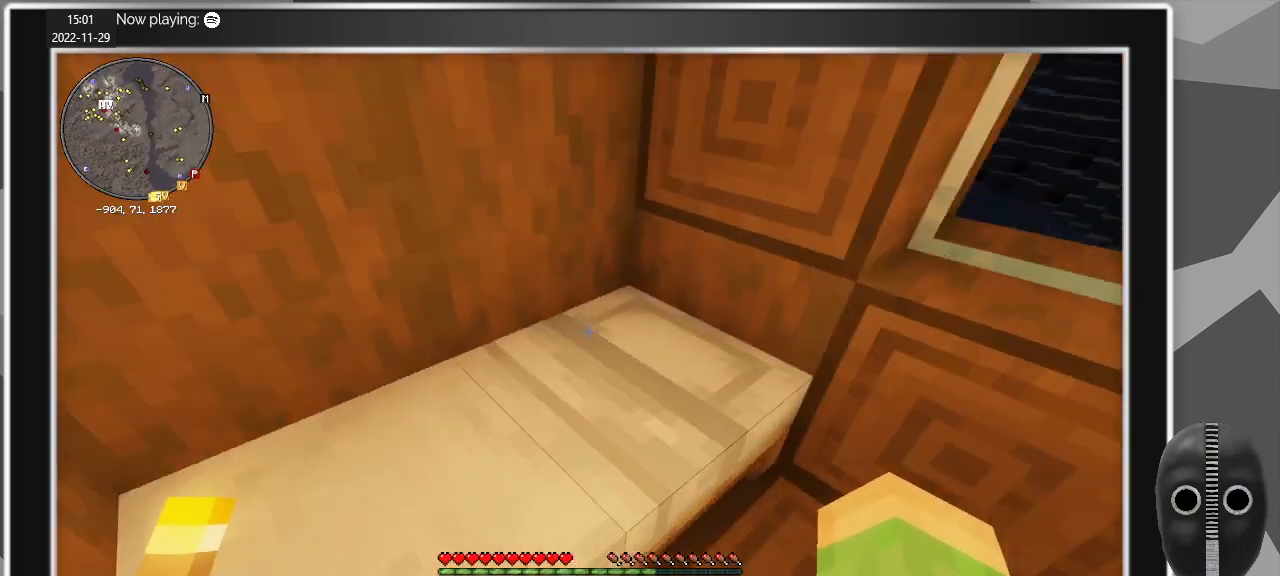
{"keys": [], "mouse": ["left"], "events": [[17, "w", "up"], [67, "d", "down"], [150, "d", "up"], [383, "mouse_left", "down"]]}
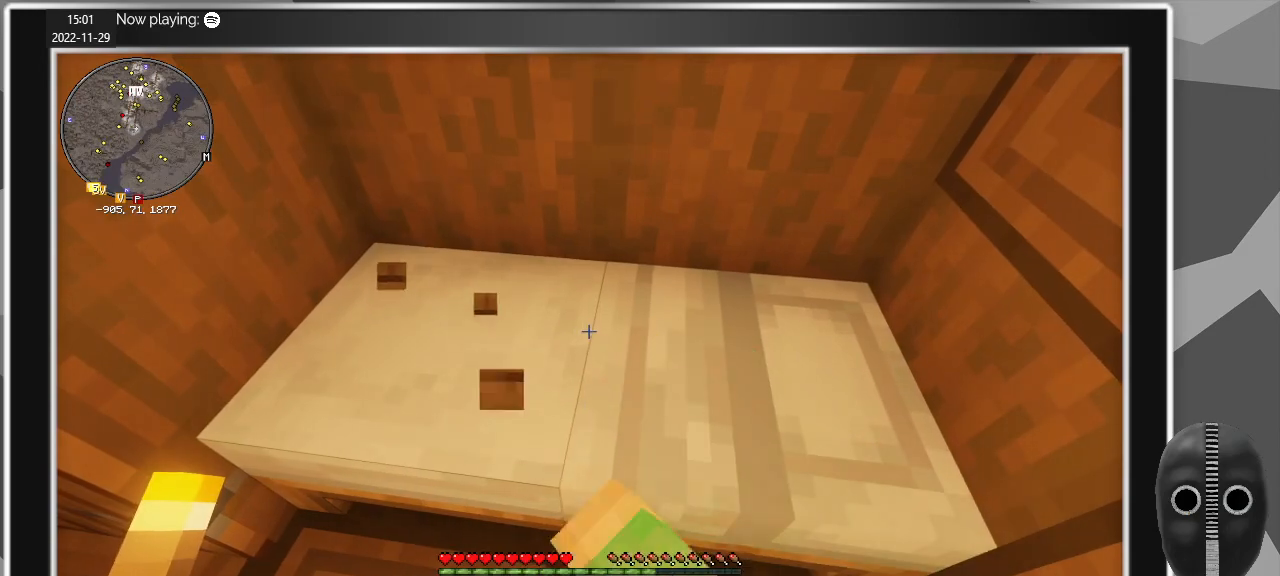
{"keys": [], "mouse": ["left"], "events": []}
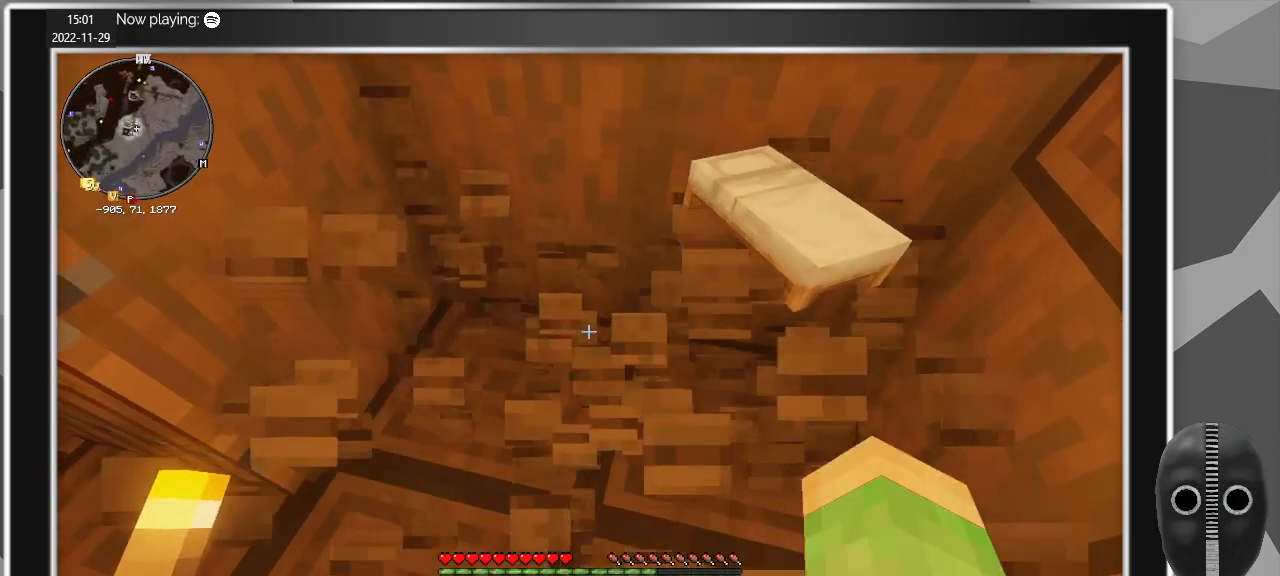
{"keys": [], "mouse": [], "events": [[83, "mouse_left", "up"], [133, "d", "down"], [367, "d", "up"]]}
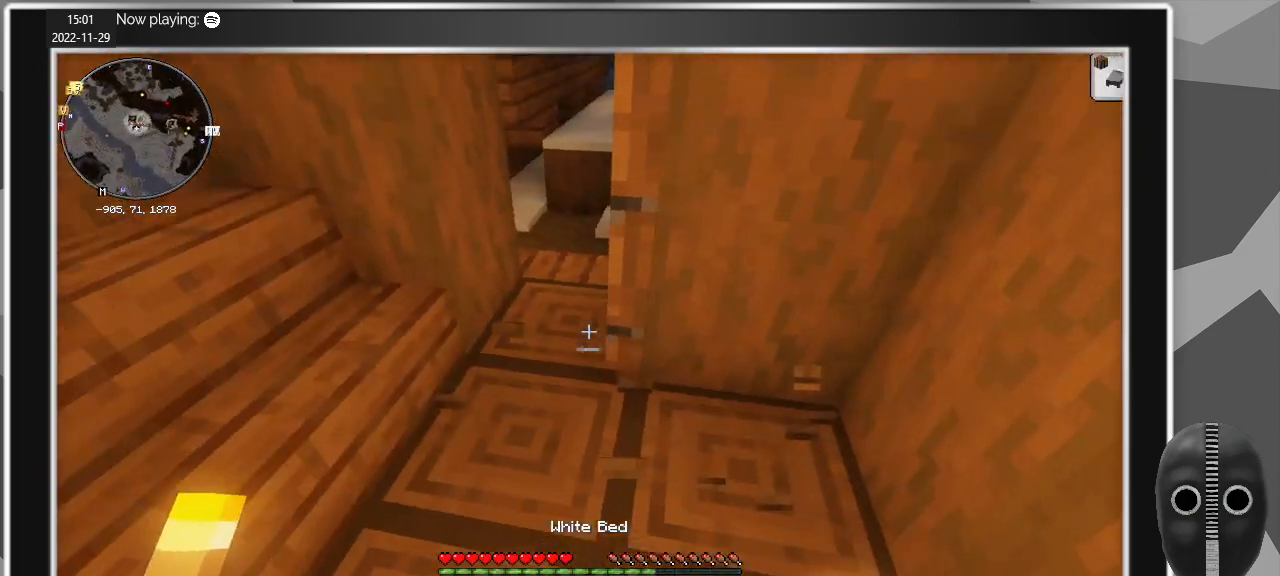
{"keys": ["a", "w"], "mouse": [], "events": [[17, "w", "down"], [250, "a", "down"]]}
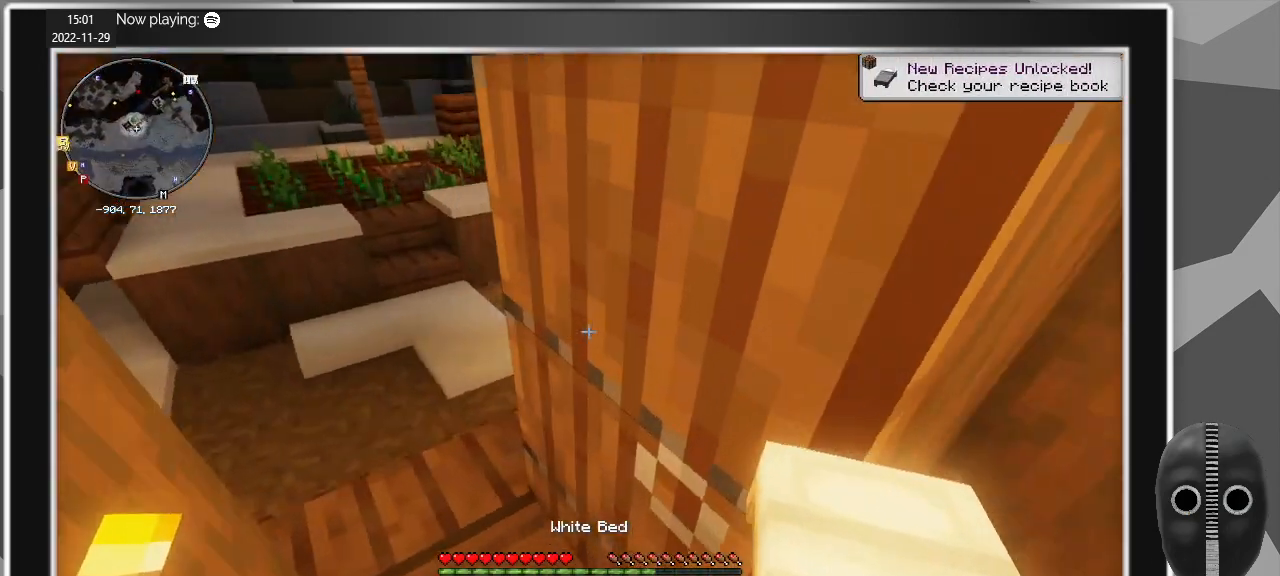
{"keys": ["w"], "mouse": [], "events": [[117, "w", "up"], [167, "mouse_right", "down"], [267, "mouse_right", "up"], [400, "w", "down"], [500, "a", "up"]]}
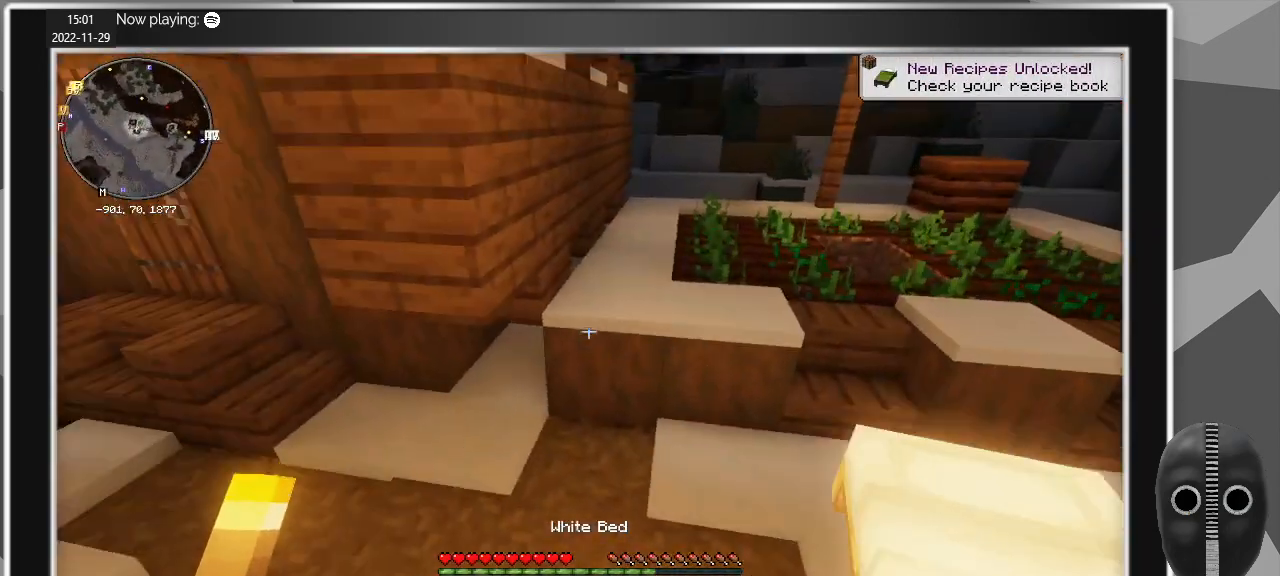
{"keys": ["w"], "mouse": [], "events": []}
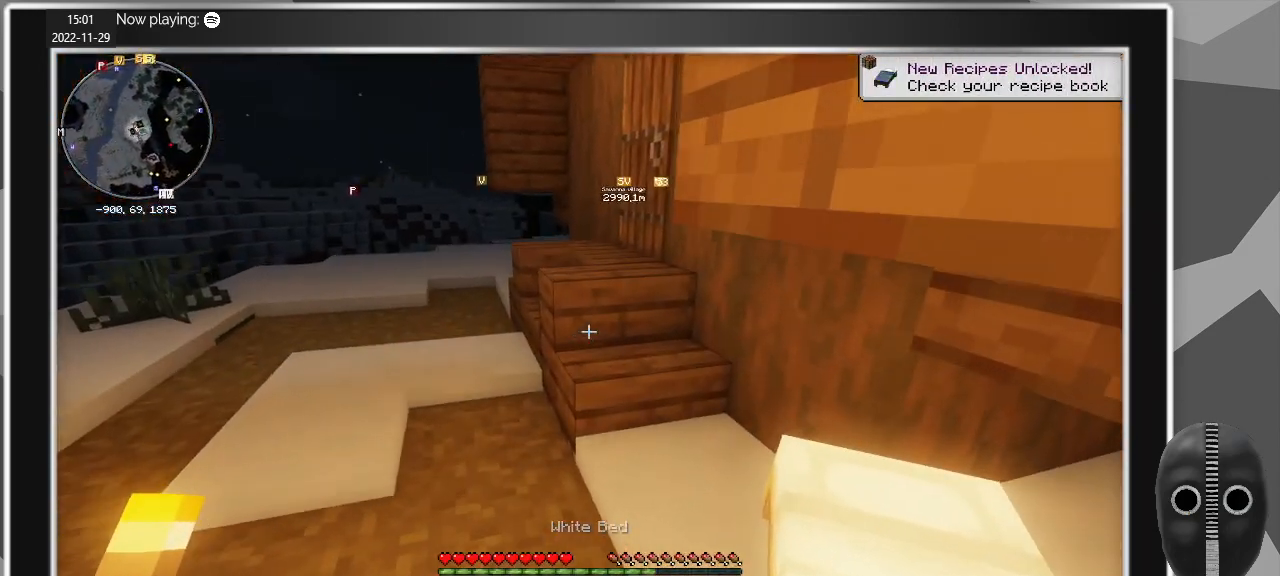
{"keys": ["space", "w"], "mouse": [], "events": [[100, "a", "down"], [383, "a", "up"], [483, "space", "down"]]}
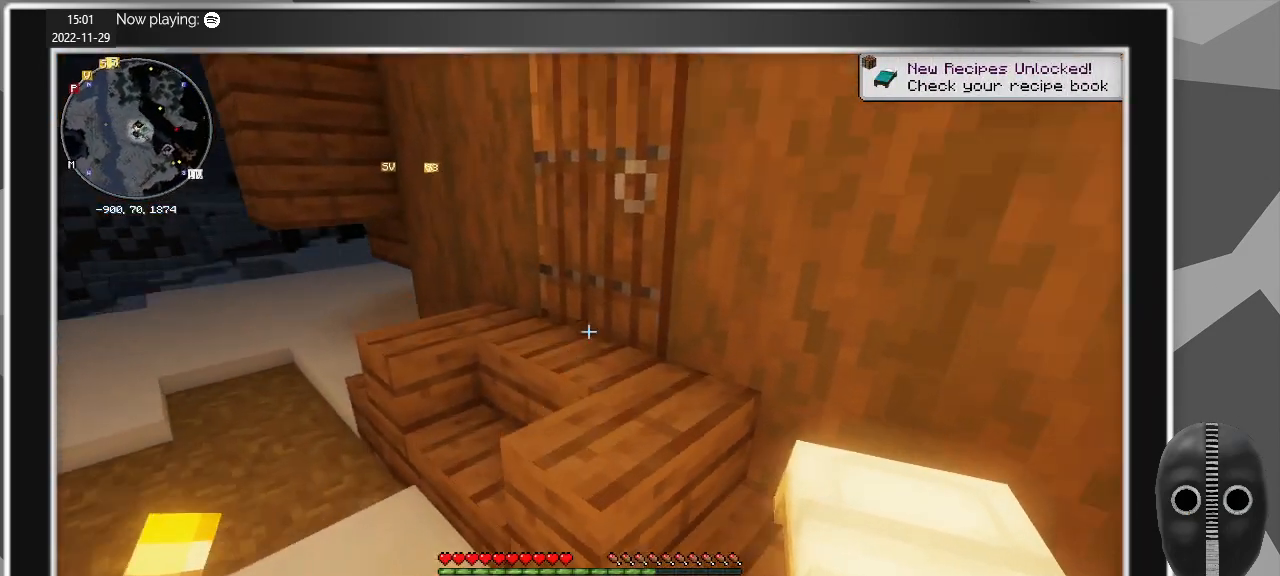
{"keys": [], "mouse": [], "events": [[117, "space", "up"], [350, "mouse_right", "down"], [450, "mouse_right", "up"], [450, "w", "up"]]}
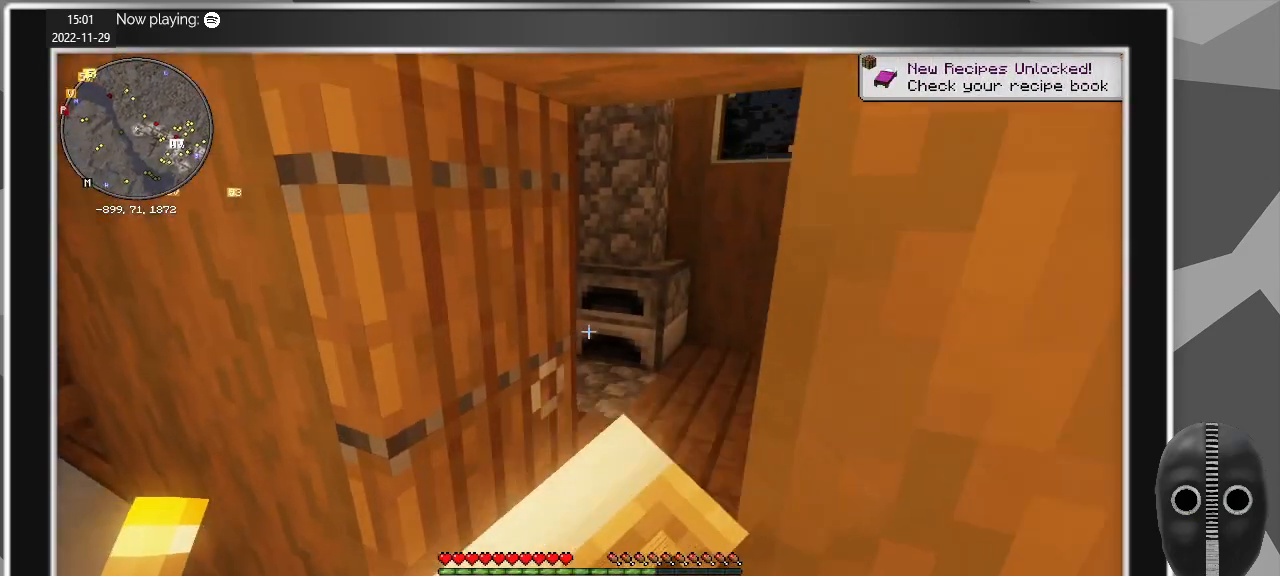
{"keys": [], "mouse": [], "events": [[133, "w", "down"], [183, "a", "down"], [367, "a", "up"], [417, "w", "up"]]}
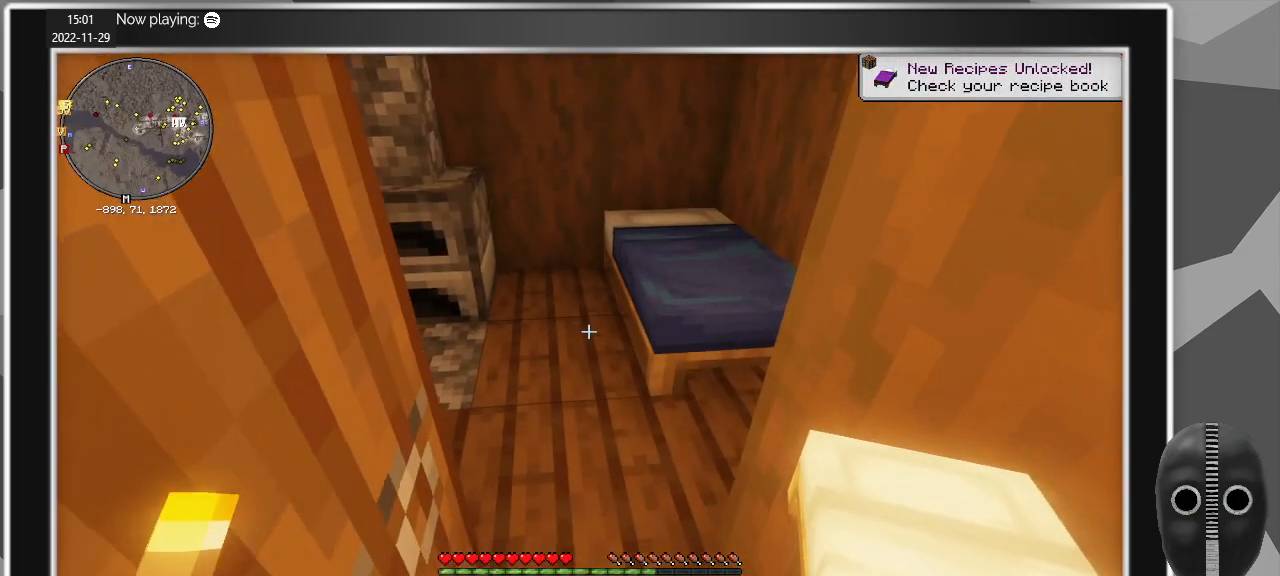
{"keys": [], "mouse": [], "events": [[283, "w", "down"], [433, "w", "up"]]}
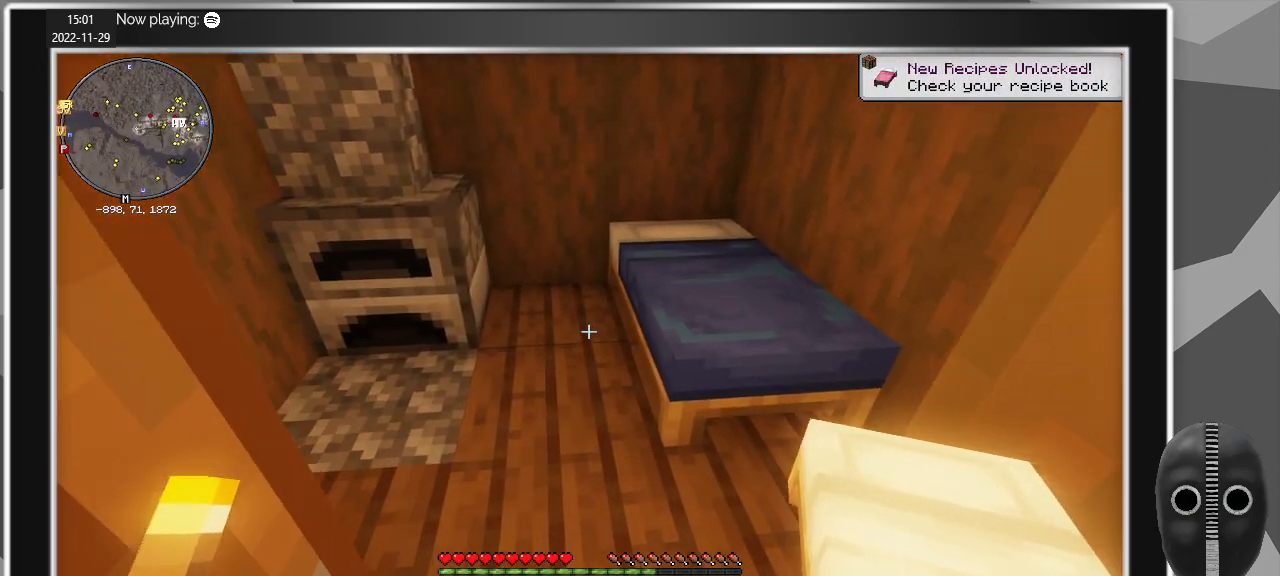
{"keys": [], "mouse": [], "events": []}